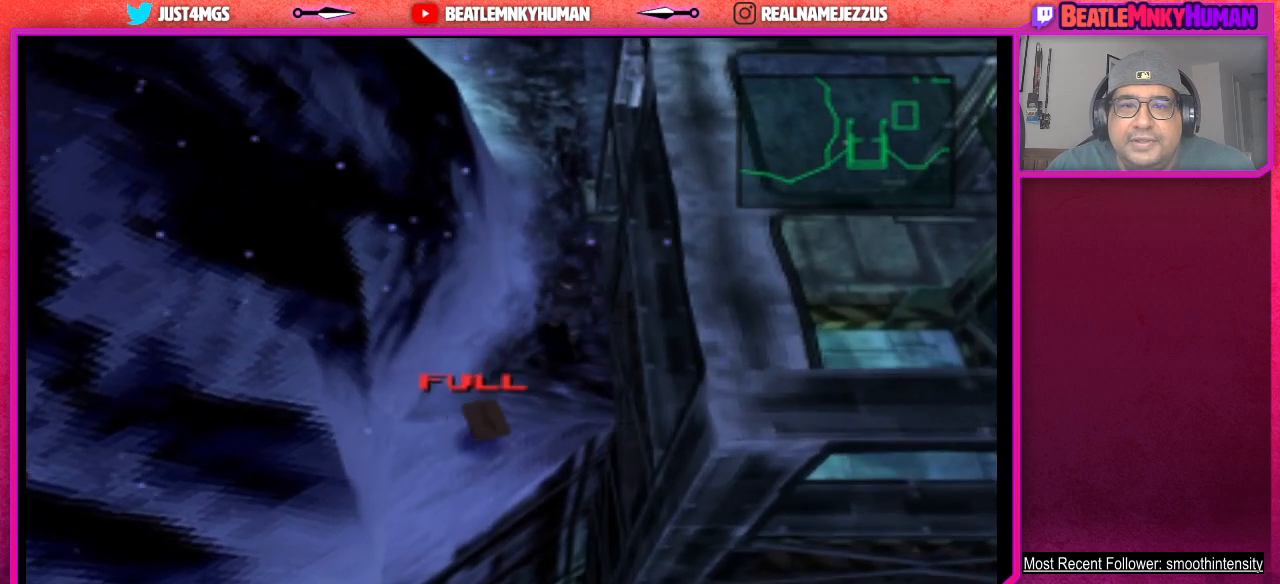
Gameplay with a controller (arcade stick); each line is a JSON object with the inputs held at the frame after it. "events" lists button and stick changes between this image and that frame as [ms after this image, input, new state], when the widget could be followed in between. Not read: L3 R3.
{"buttons": [], "left_stick": "center", "events": [[333, "SQUARE", "down"], [417, "SQUARE", "up"]]}
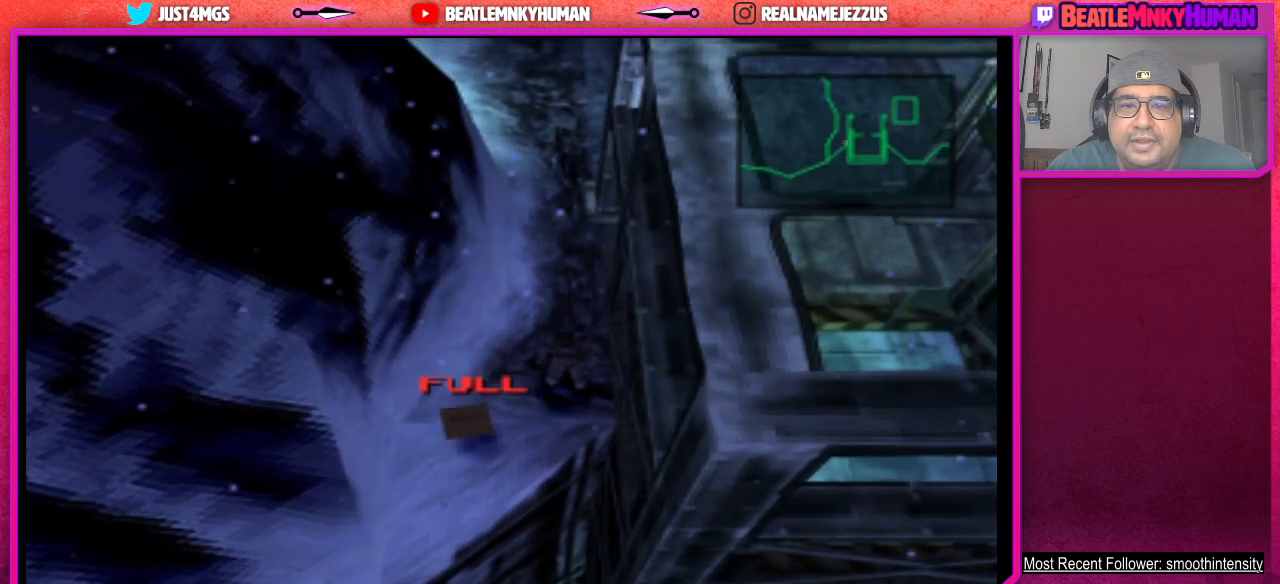
{"buttons": ["L2"], "left_stick": "center", "events": [[267, "L2", "down"]]}
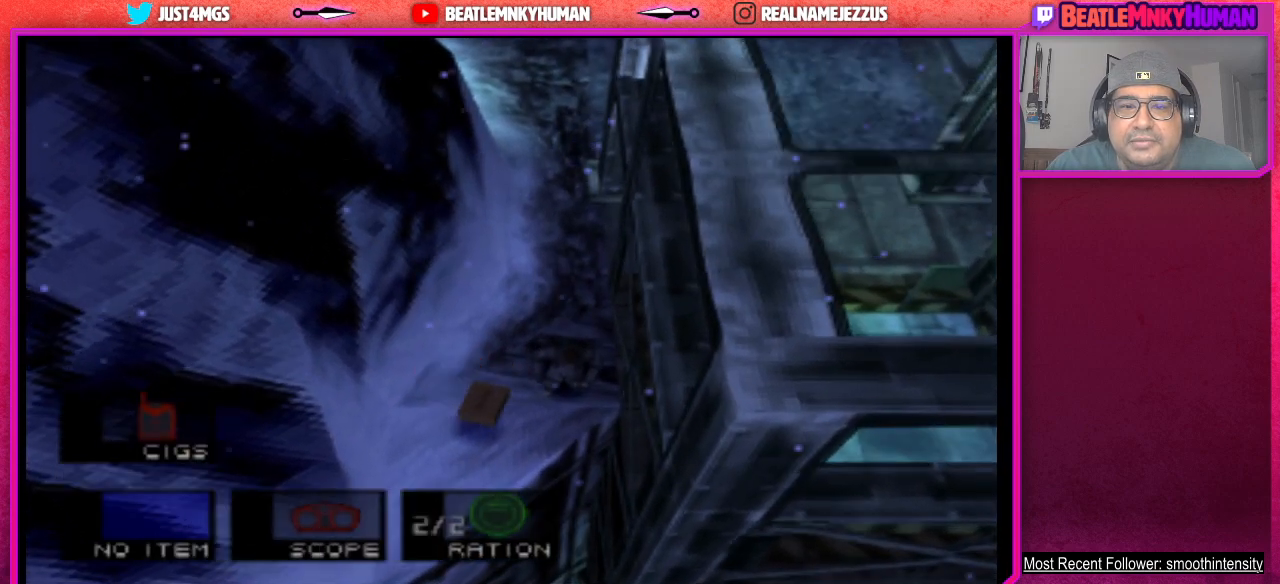
{"buttons": ["L2"], "left_stick": "center", "events": []}
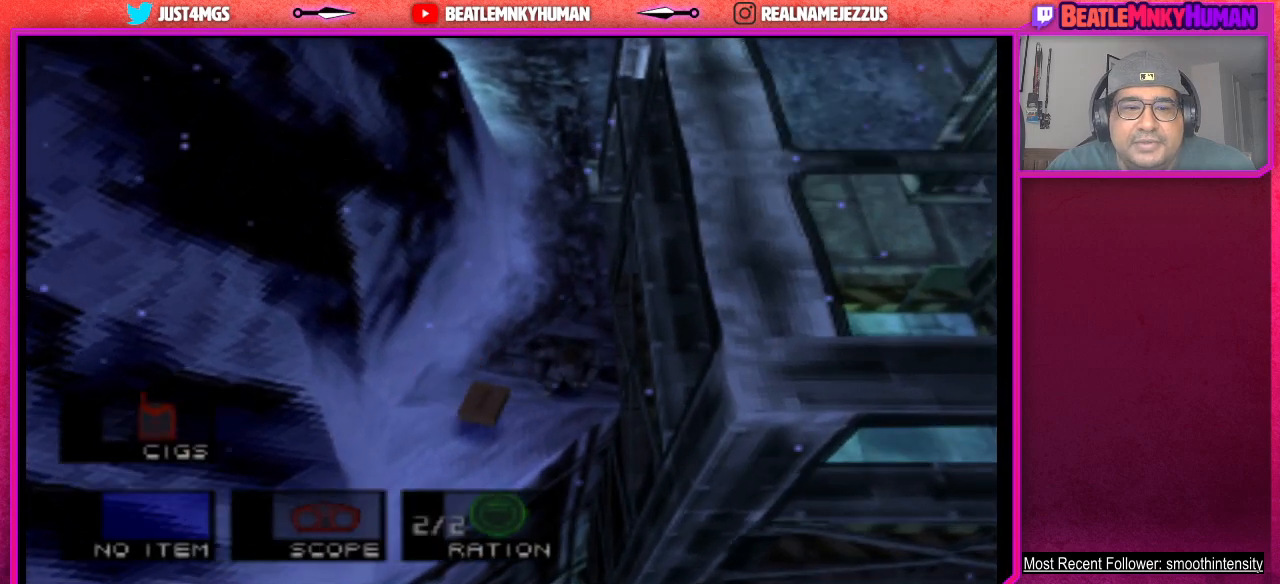
{"buttons": ["L2"], "left_stick": "center", "events": []}
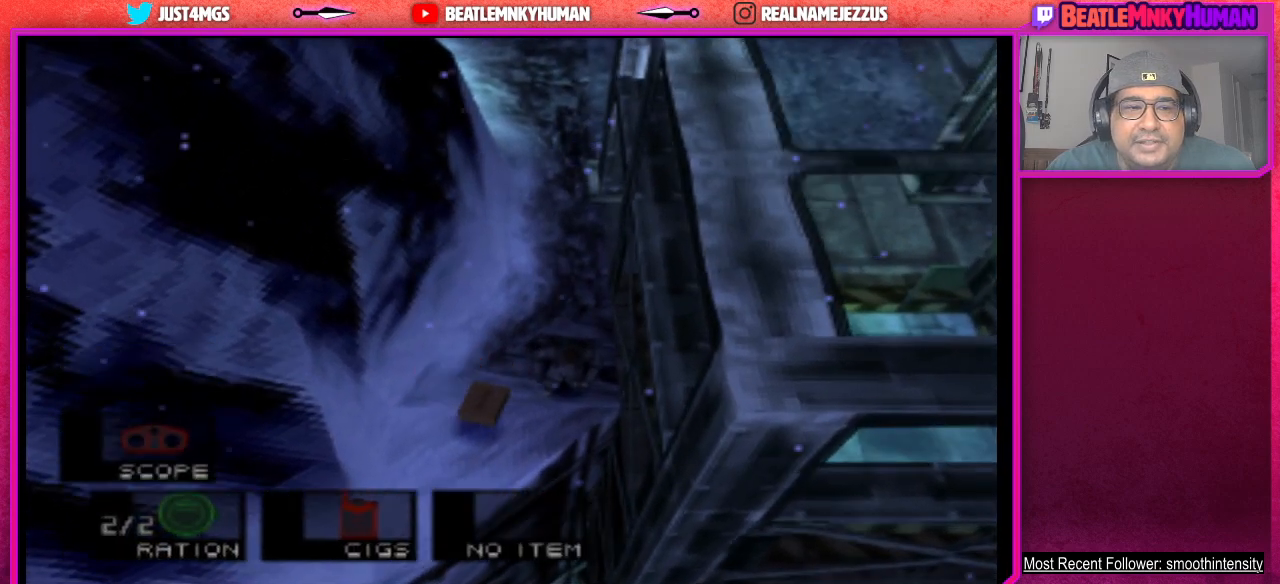
{"buttons": ["L2"], "left_stick": "center", "events": []}
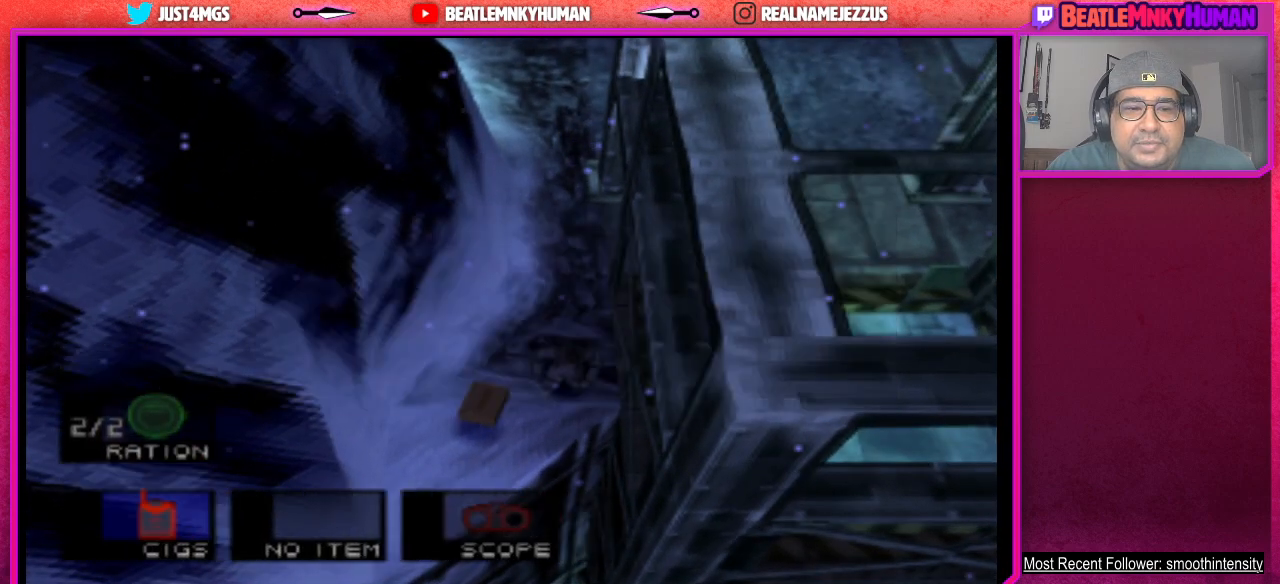
{"buttons": [], "left_stick": "center", "events": [[83, "L2", "up"]]}